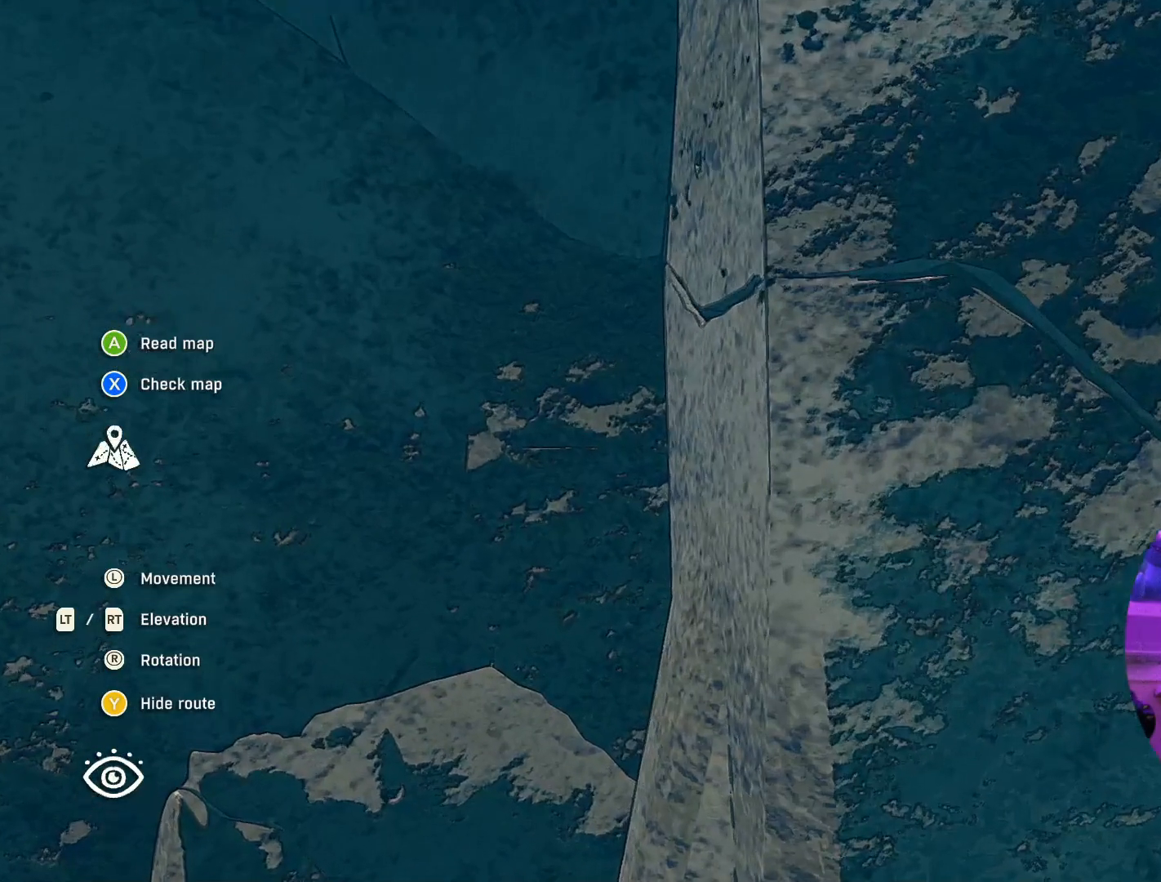
Gameplay with a controller (Xbox layout); each line is a JSON object with the inputs held at the frame after it. "events" lists button and stick changes between this image and that frame as [ms after this image, input, new state], when the widget could be followed in between.
{"buttons": [], "left_stick": "center", "right_stick": "down-left", "events": [[367, "right_stick", "down-left"]]}
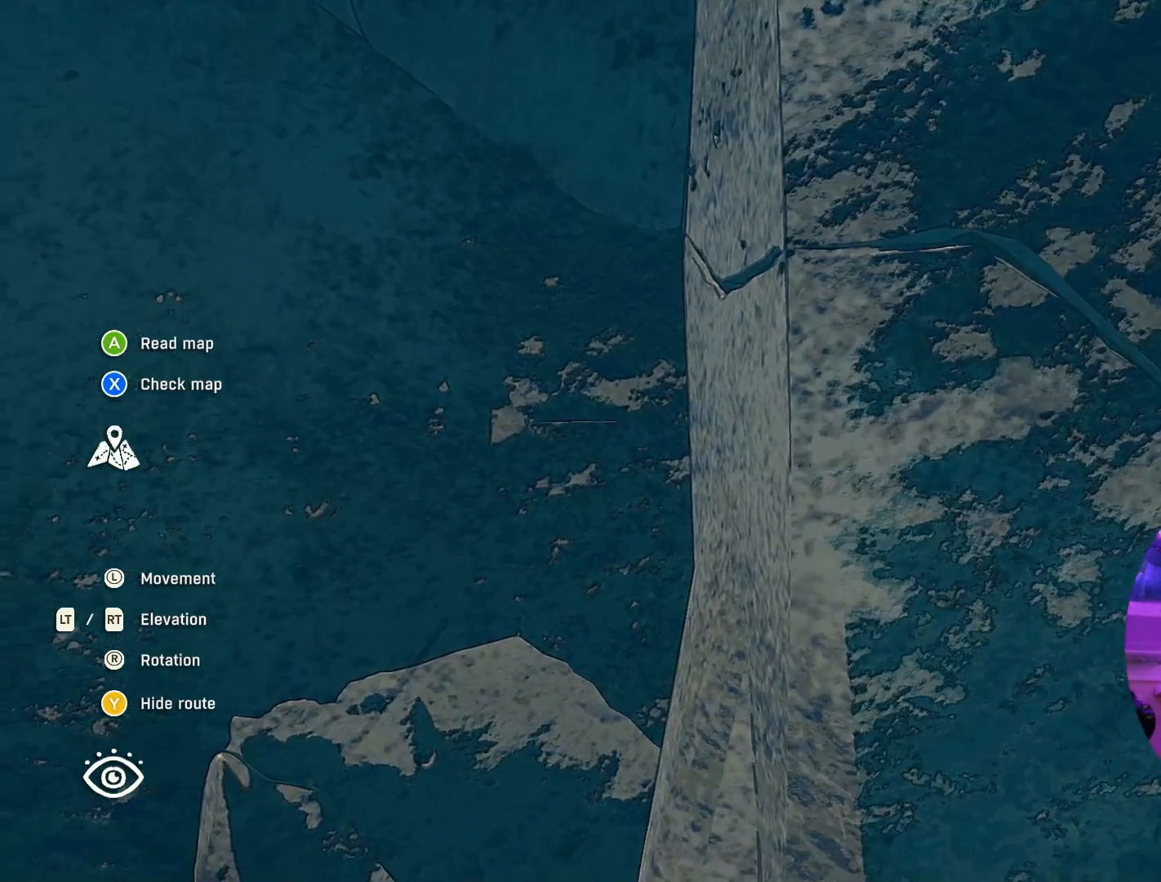
{"buttons": [], "left_stick": "center", "right_stick": "center", "events": [[17, "right_stick", "center"]]}
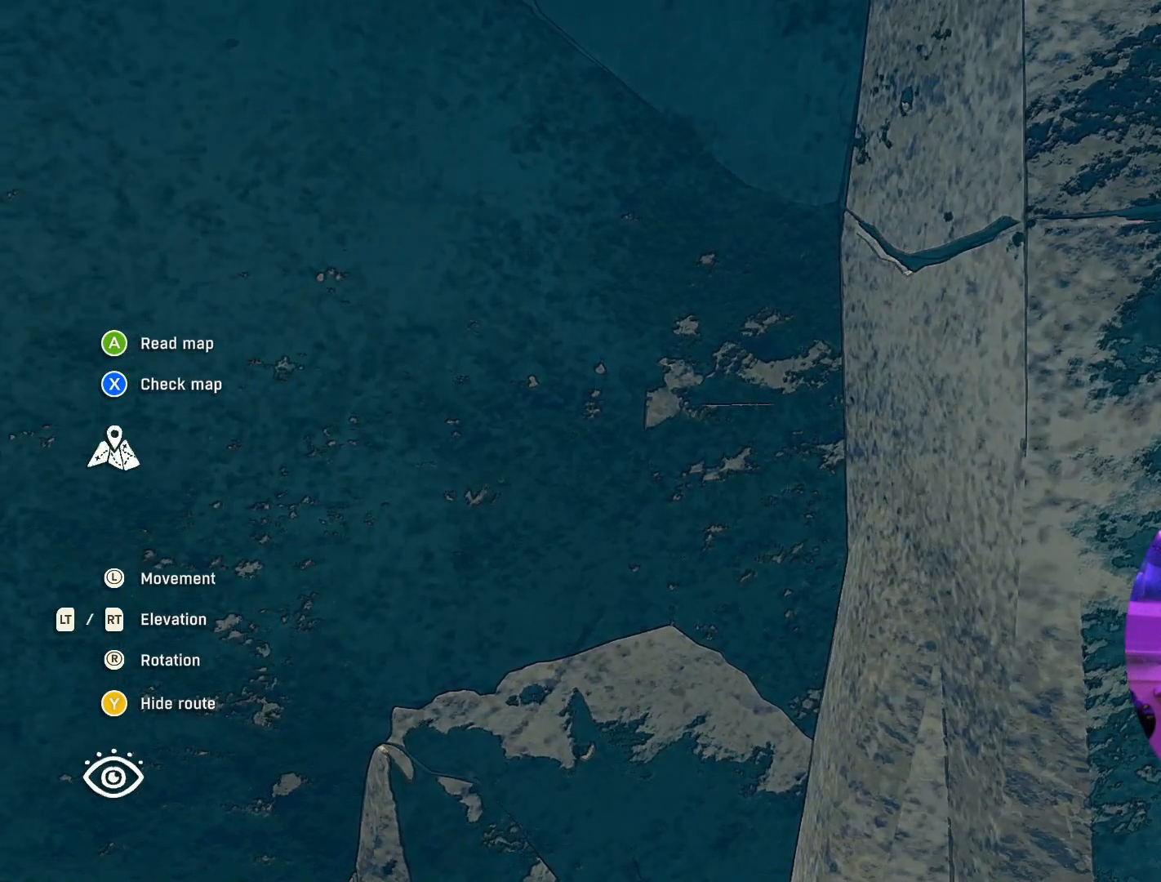
{"buttons": [], "left_stick": "center", "right_stick": "center", "events": []}
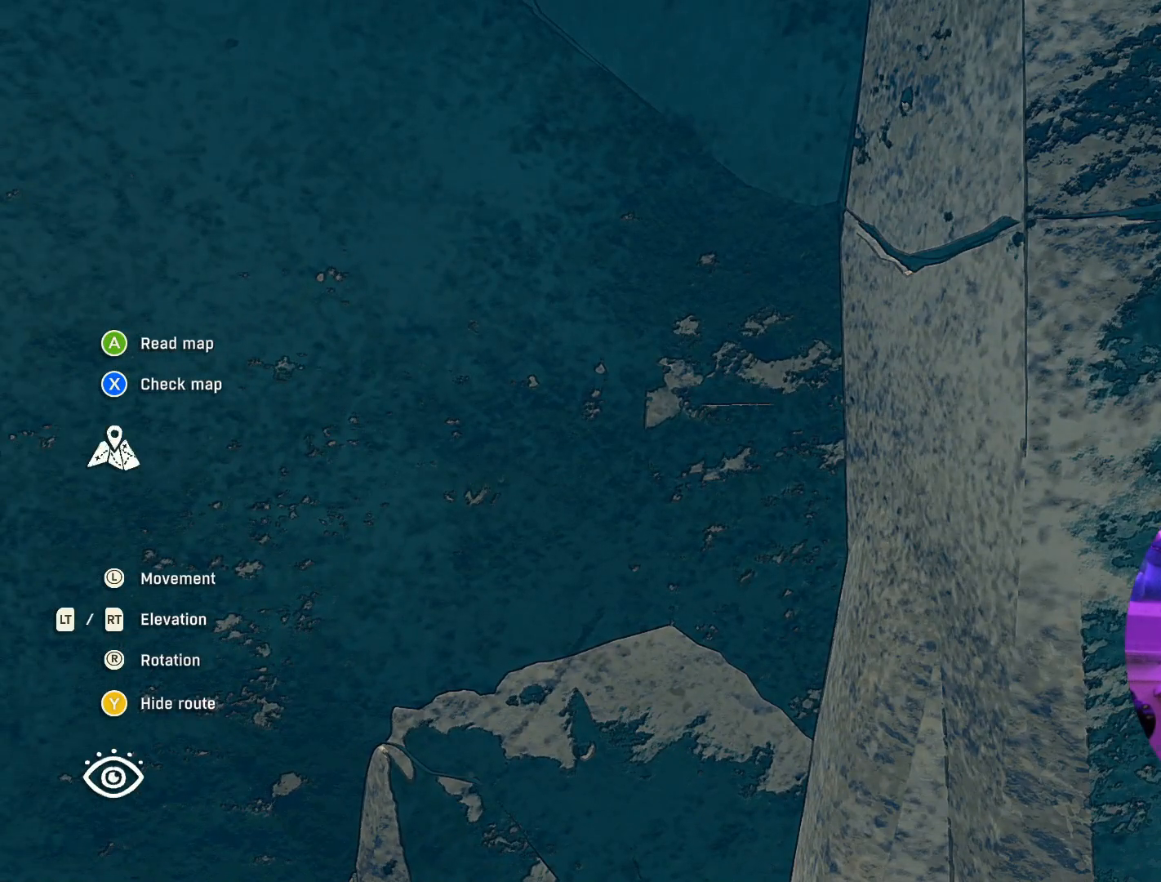
{"buttons": [], "left_stick": "center", "right_stick": "center", "events": []}
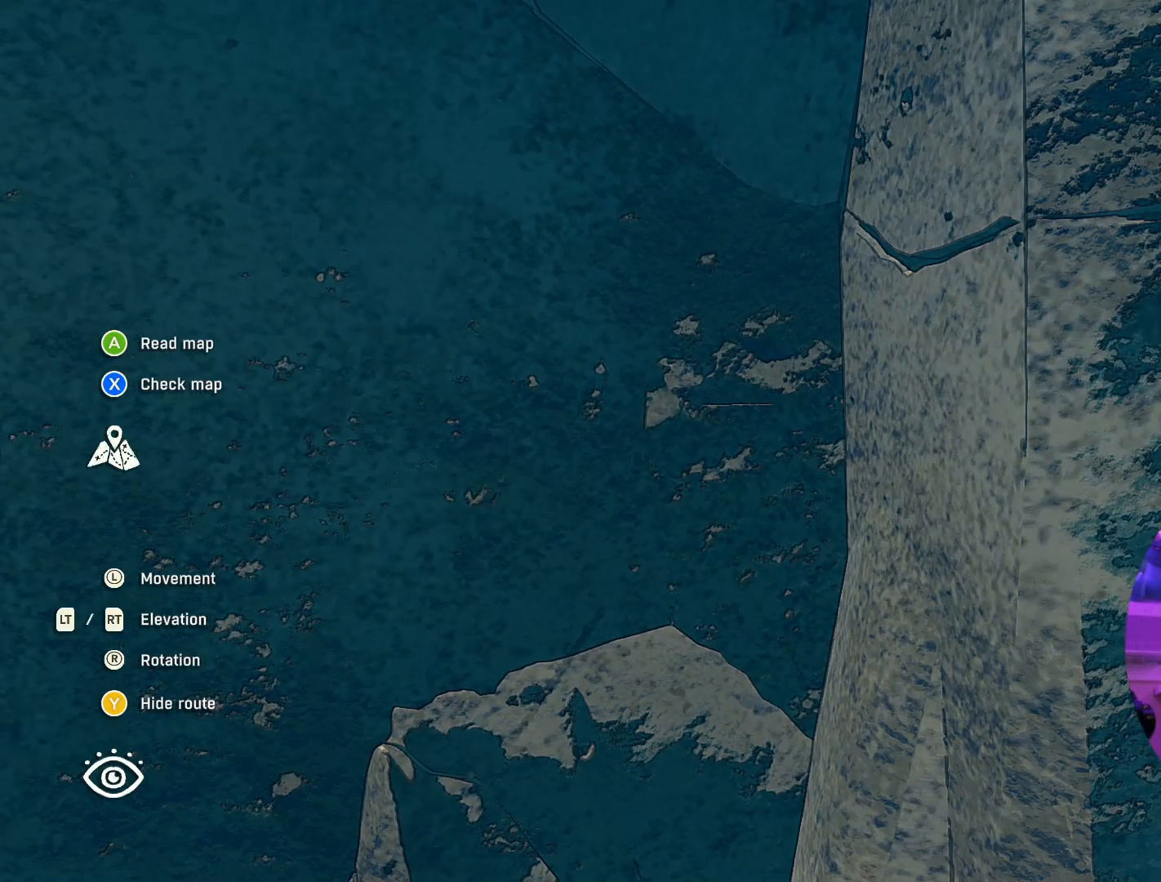
{"buttons": [], "left_stick": "center", "right_stick": "center", "events": []}
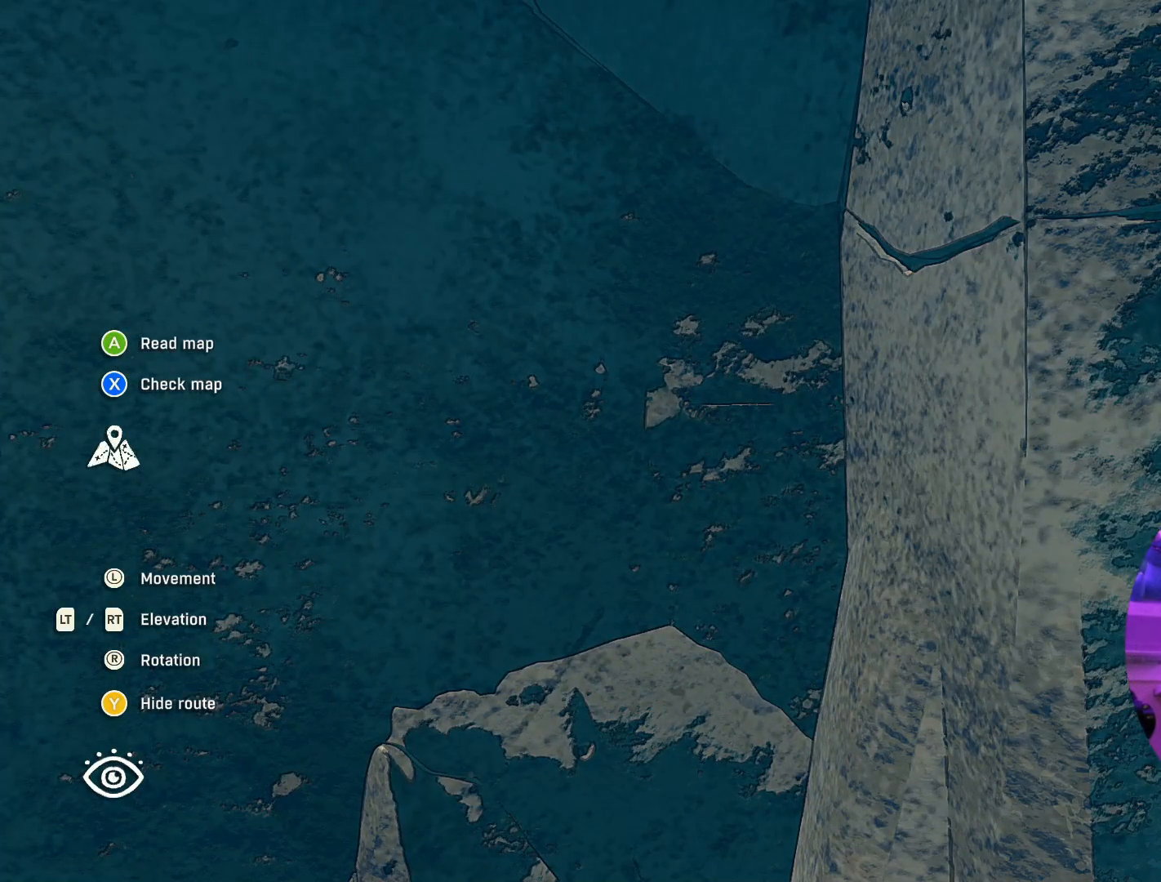
{"buttons": [], "left_stick": "center", "right_stick": "center", "events": []}
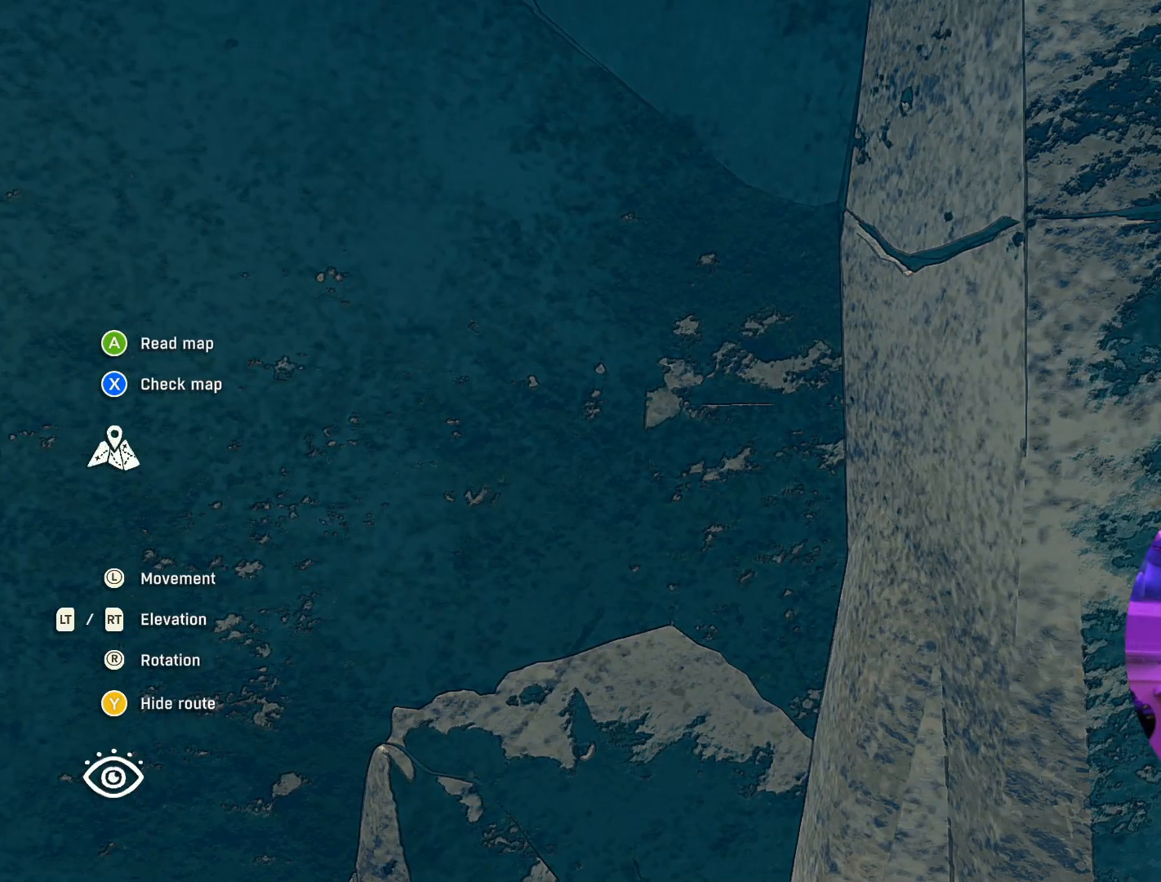
{"buttons": [], "left_stick": "down-left", "right_stick": "center", "events": [[217, "left_stick", "down-left"]]}
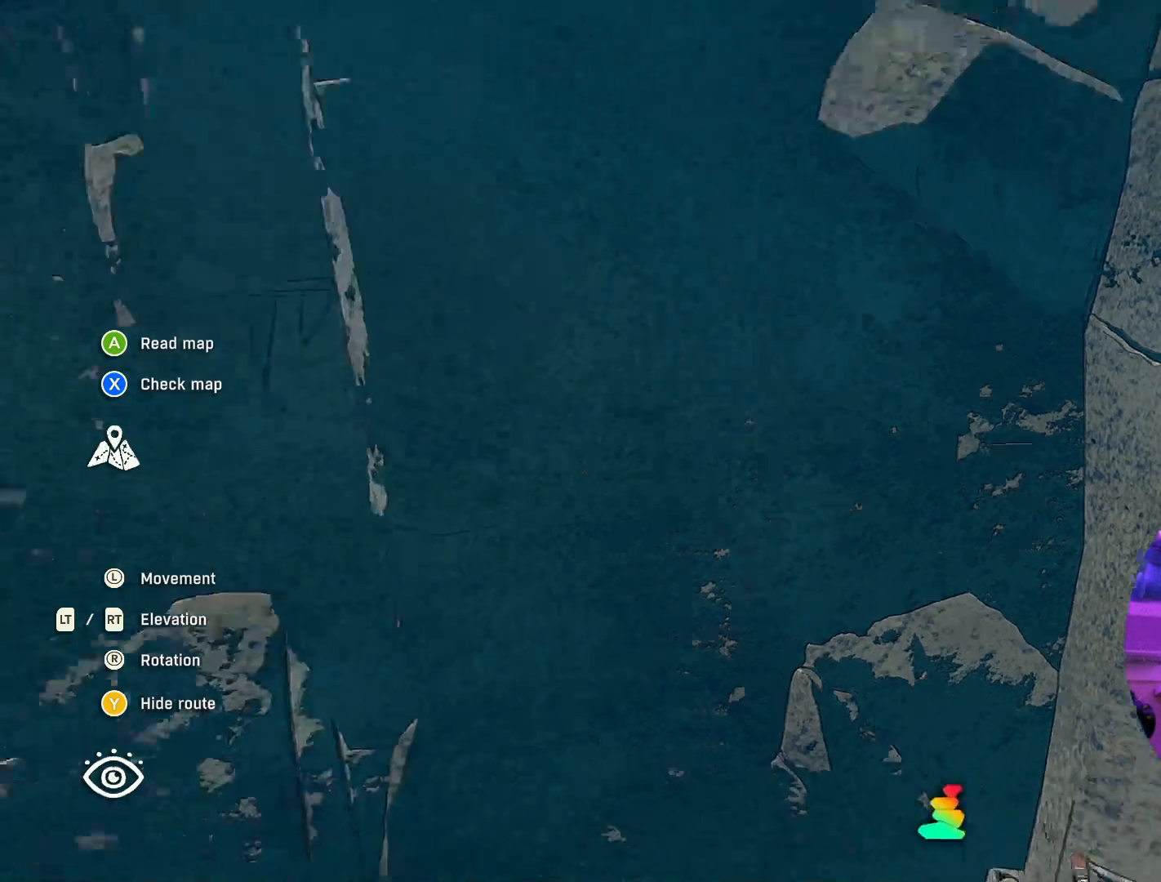
{"buttons": [], "left_stick": "down", "right_stick": "center", "events": [[34, "left_stick", "center"], [334, "left_stick", "down"]]}
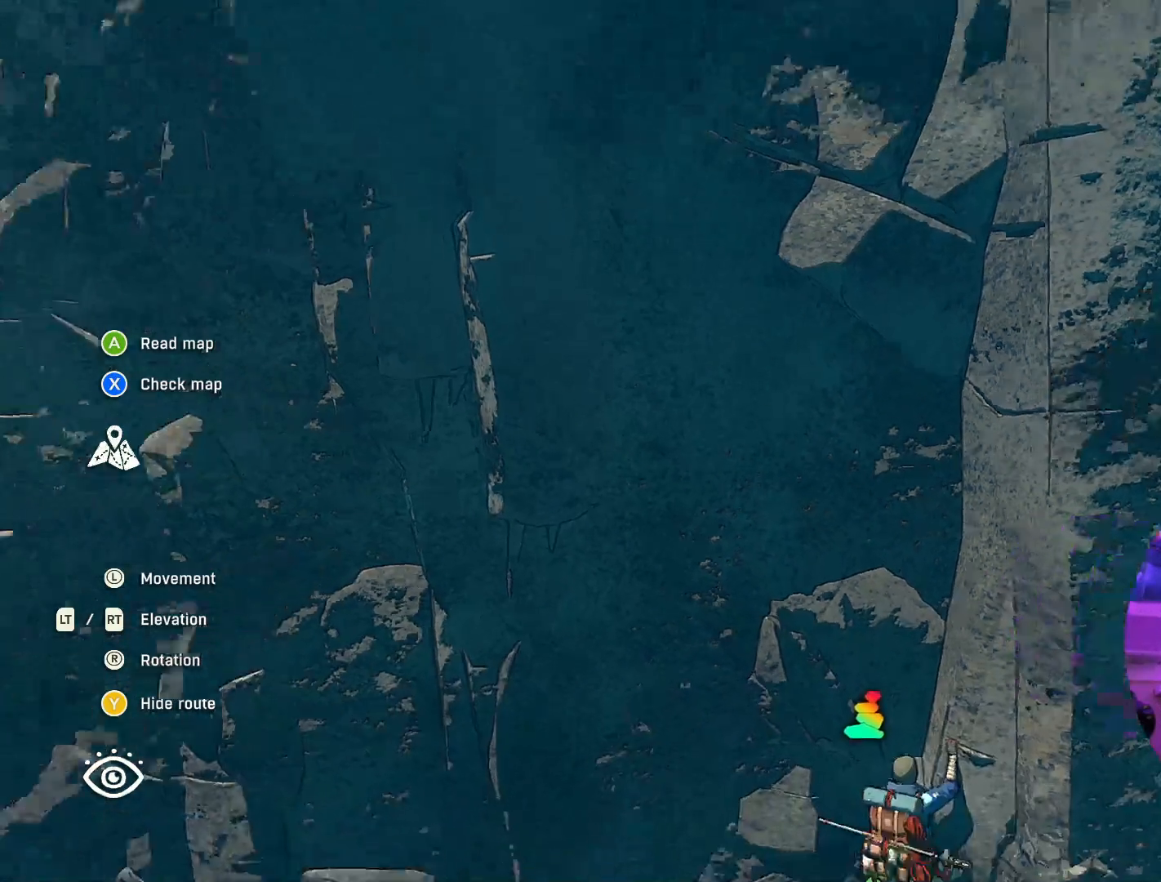
{"buttons": [], "left_stick": "center", "right_stick": "center", "events": [[17, "left_stick", "center"]]}
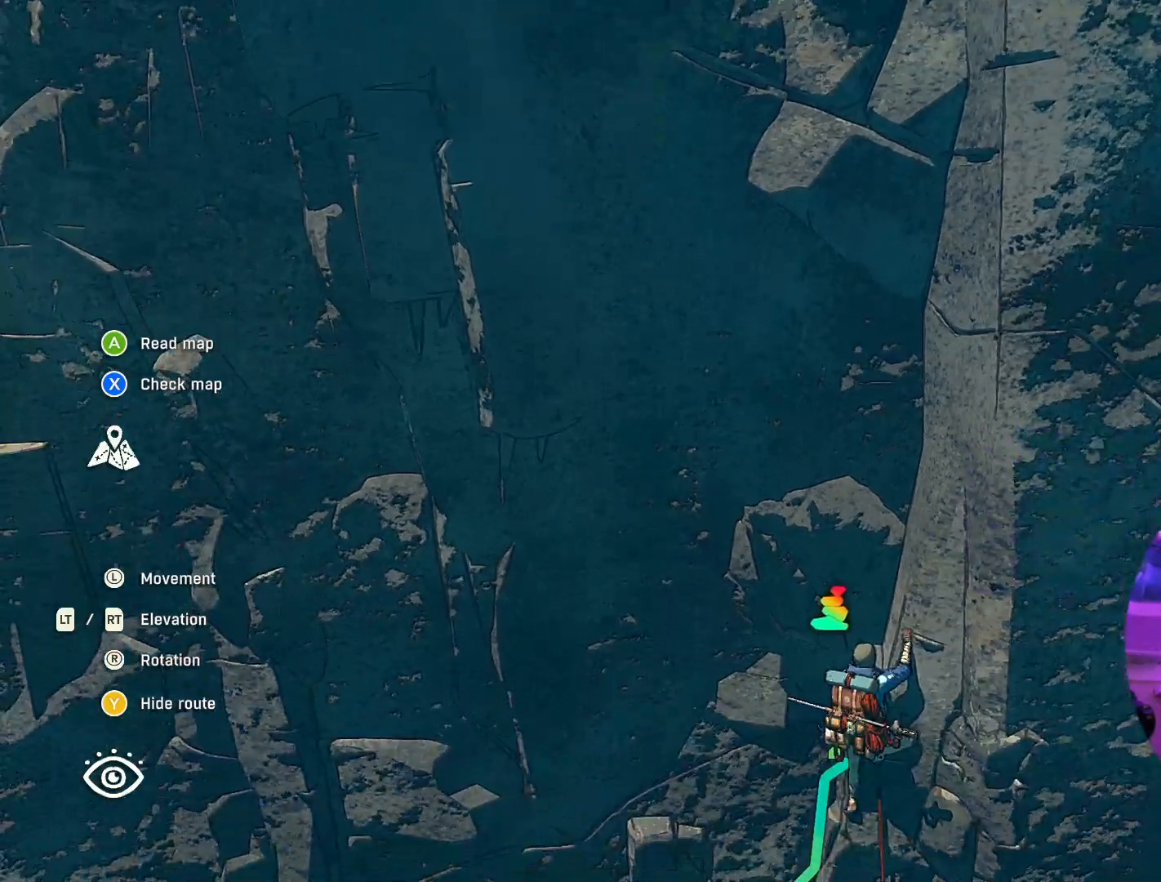
{"buttons": [], "left_stick": "center", "right_stick": "center", "events": []}
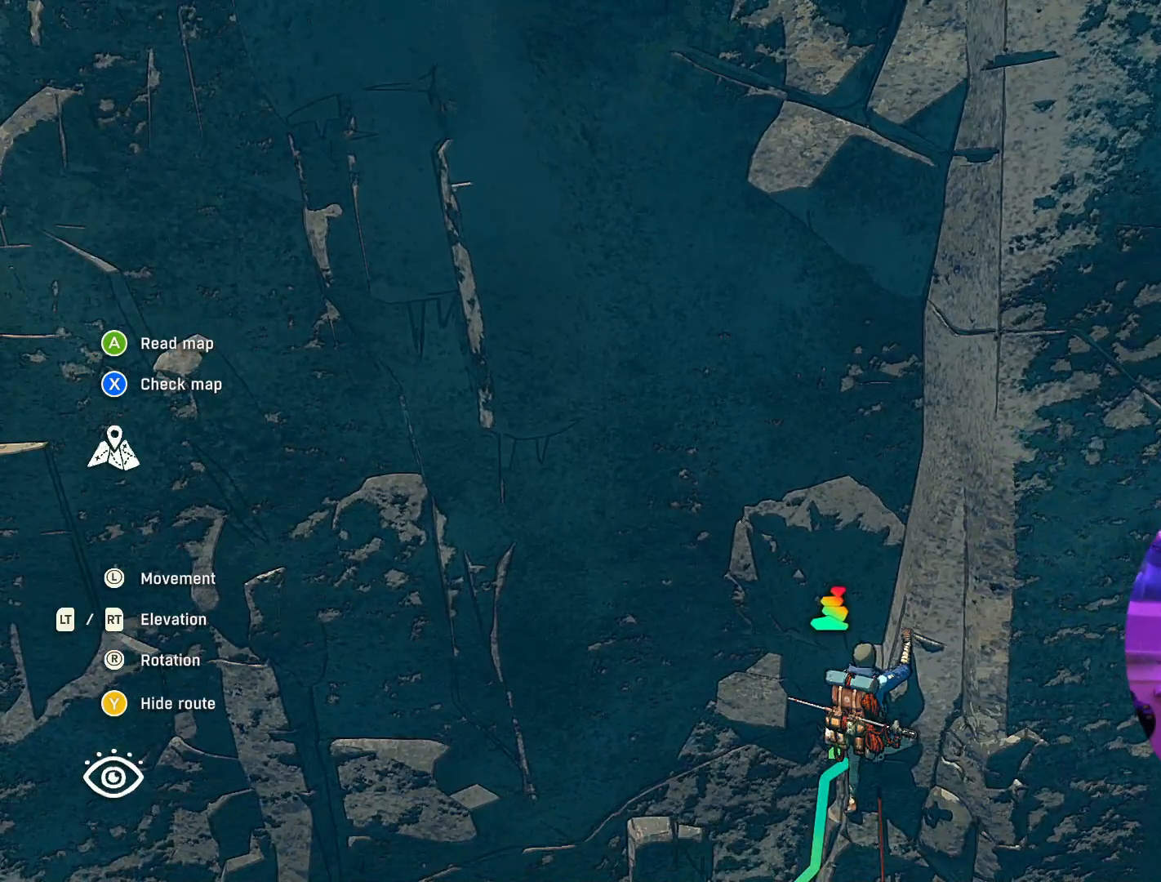
{"buttons": [], "left_stick": "center", "right_stick": "center", "events": [[17, "right_stick", "up"], [267, "left_stick", "down"], [434, "right_stick", "center"], [500, "left_stick", "center"]]}
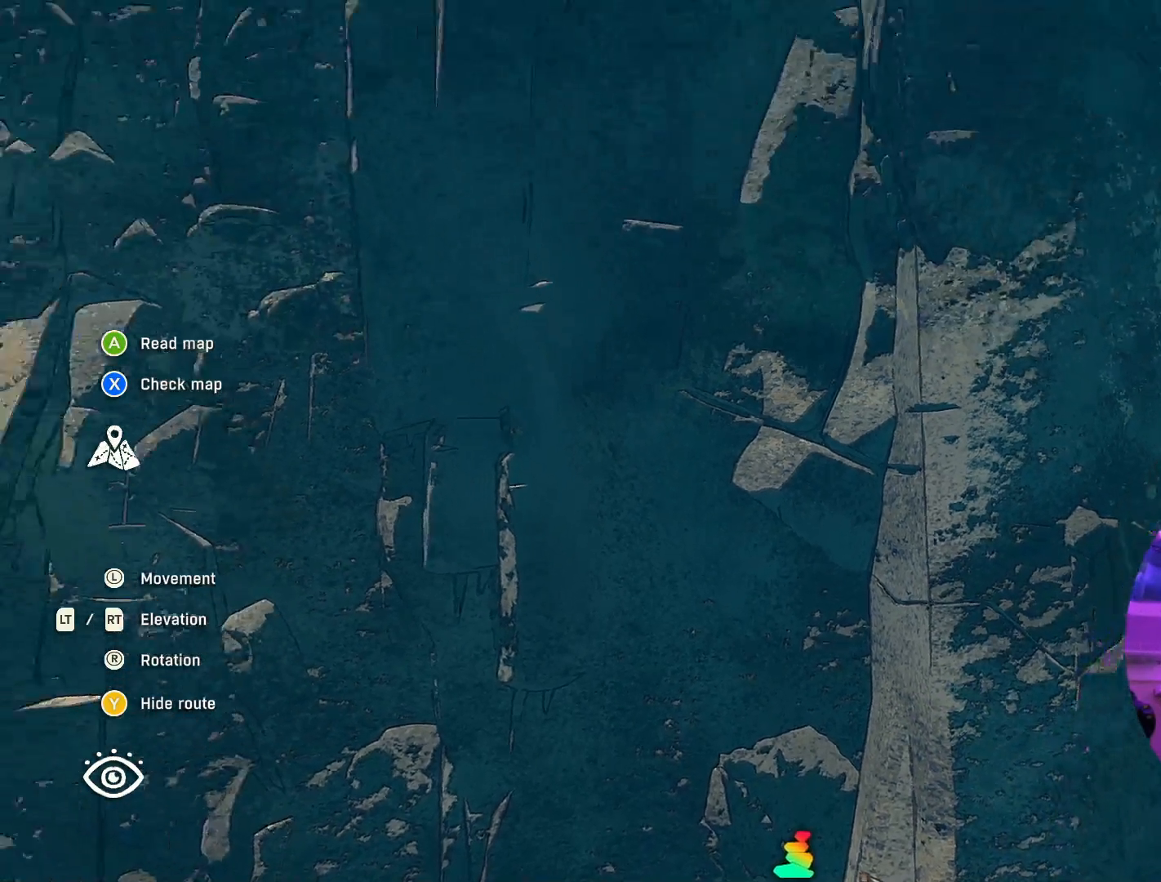
{"buttons": [], "left_stick": "center", "right_stick": "up", "events": [[384, "right_stick", "up"]]}
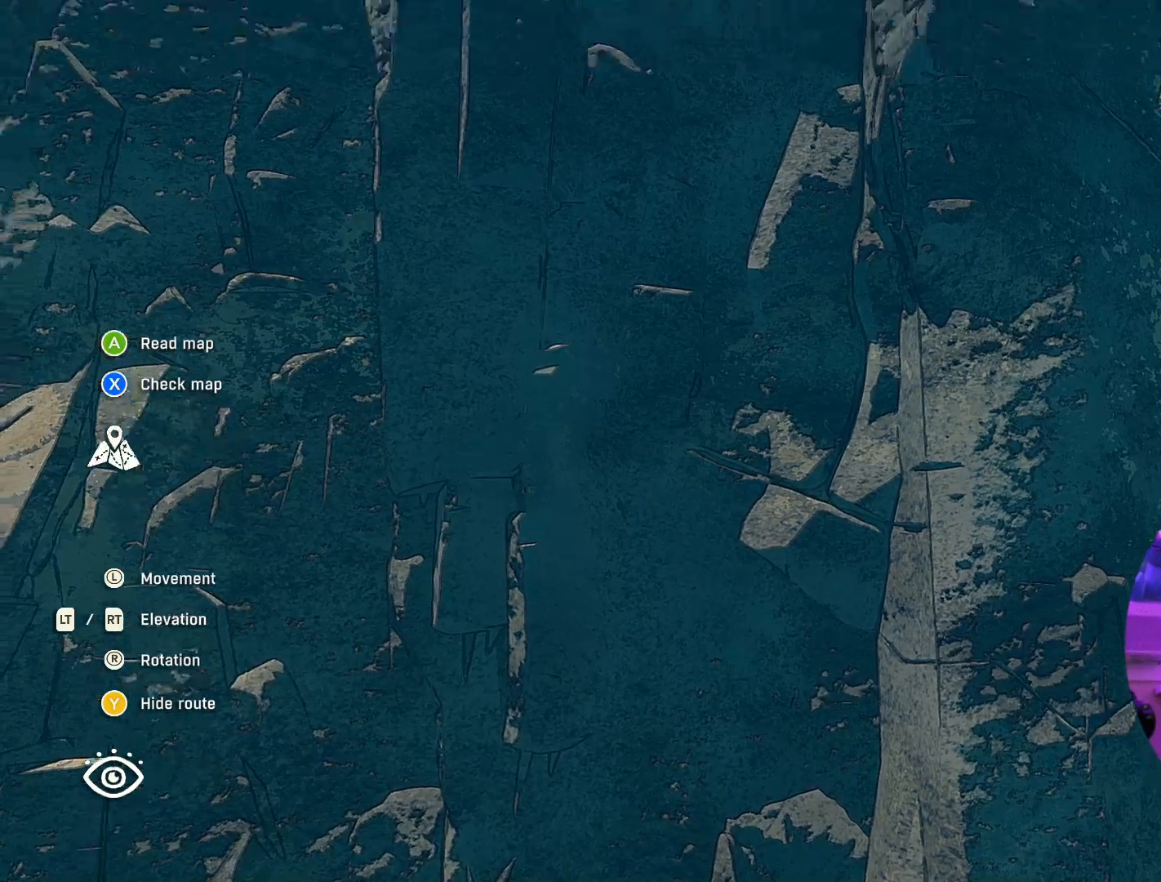
{"buttons": [], "left_stick": "center", "right_stick": "center", "events": [[267, "right_stick", "center"]]}
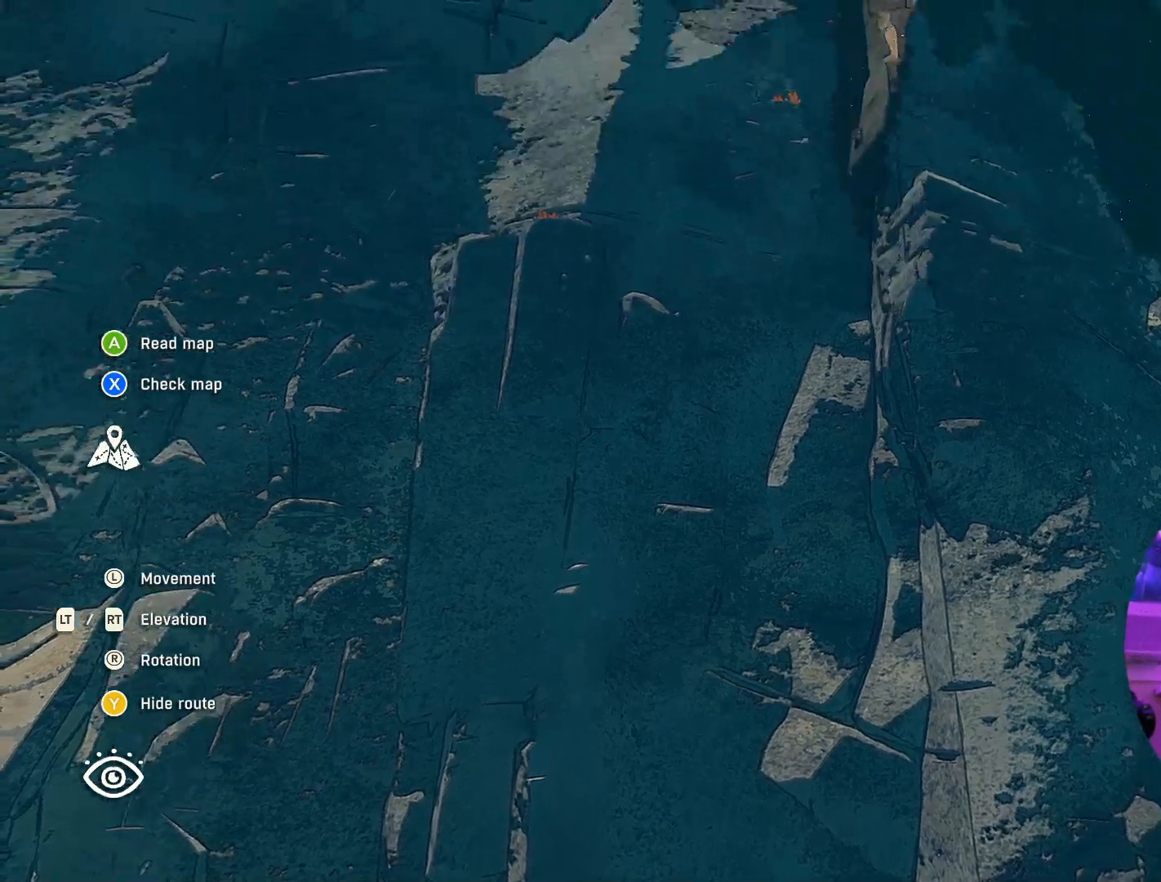
{"buttons": [], "left_stick": "center", "right_stick": "center", "events": []}
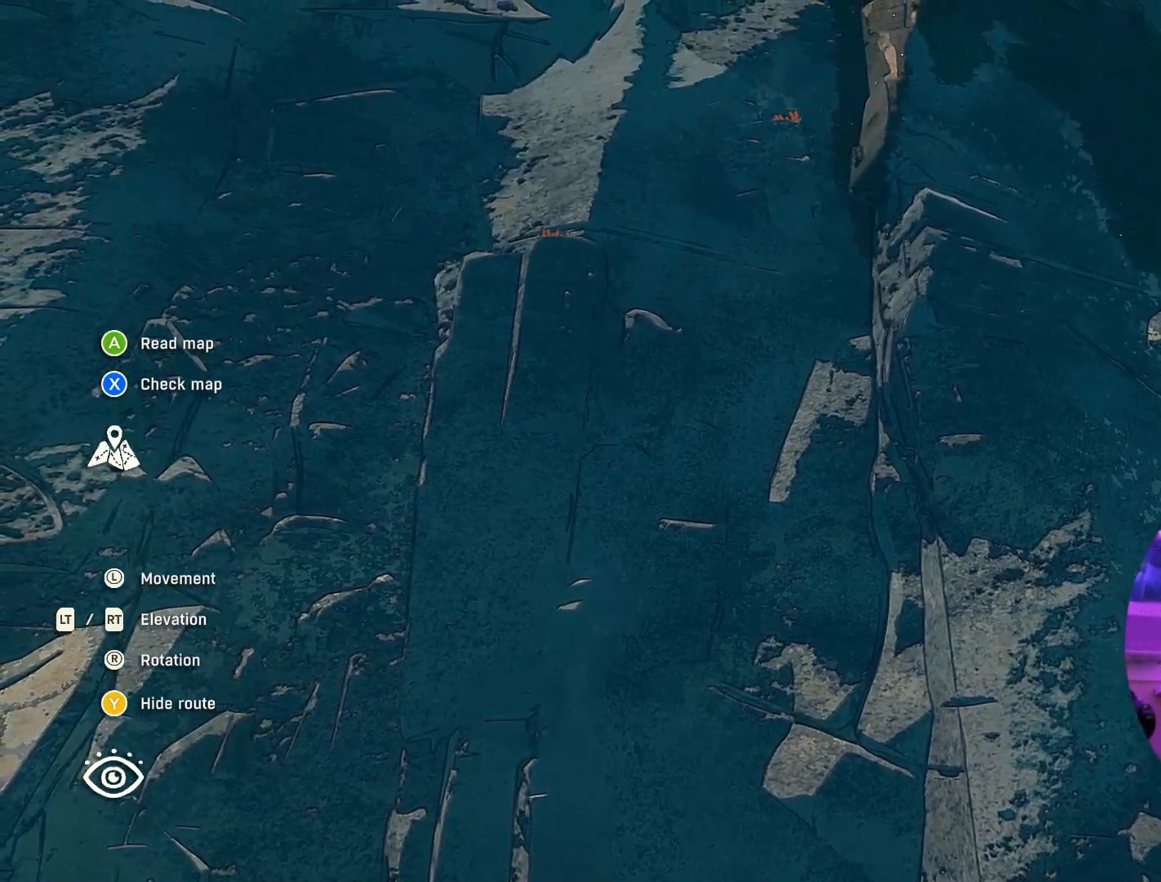
{"buttons": [], "left_stick": "down", "right_stick": "down", "events": [[334, "left_stick", "down"], [384, "right_stick", "down"]]}
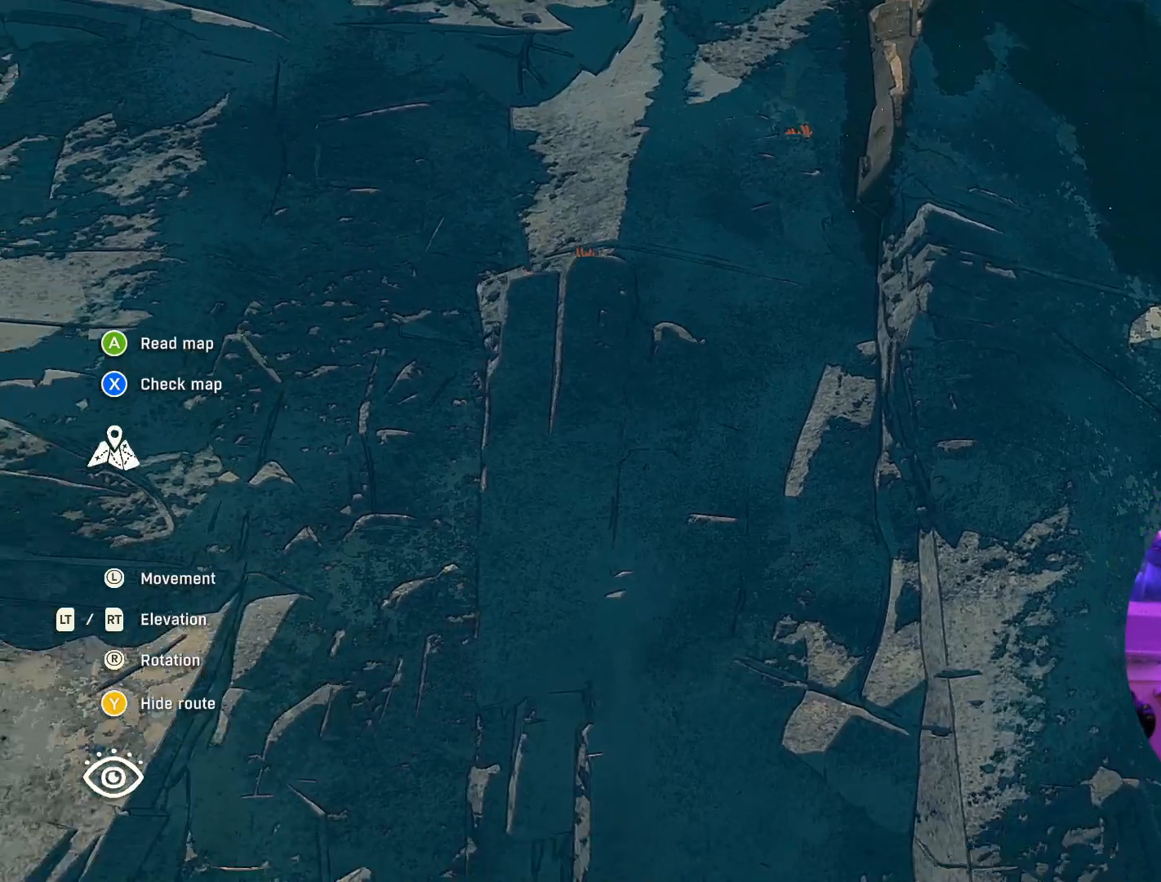
{"buttons": ["L2"], "left_stick": "center", "right_stick": "center", "events": [[50, "left_stick", "center"], [217, "right_stick", "center"], [484, "L2", "down"]]}
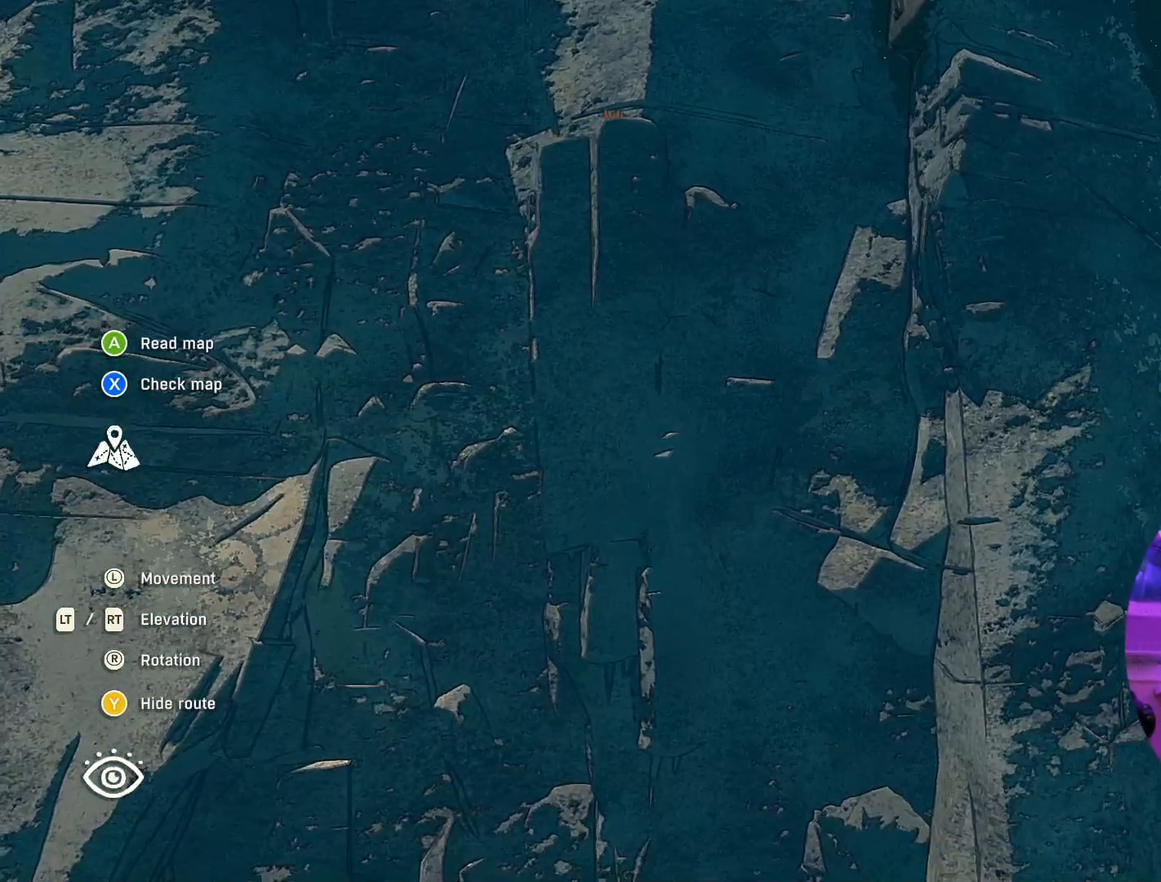
{"buttons": ["L2"], "left_stick": "center", "right_stick": "center", "events": [[250, "L2", "up"], [417, "L2", "down"]]}
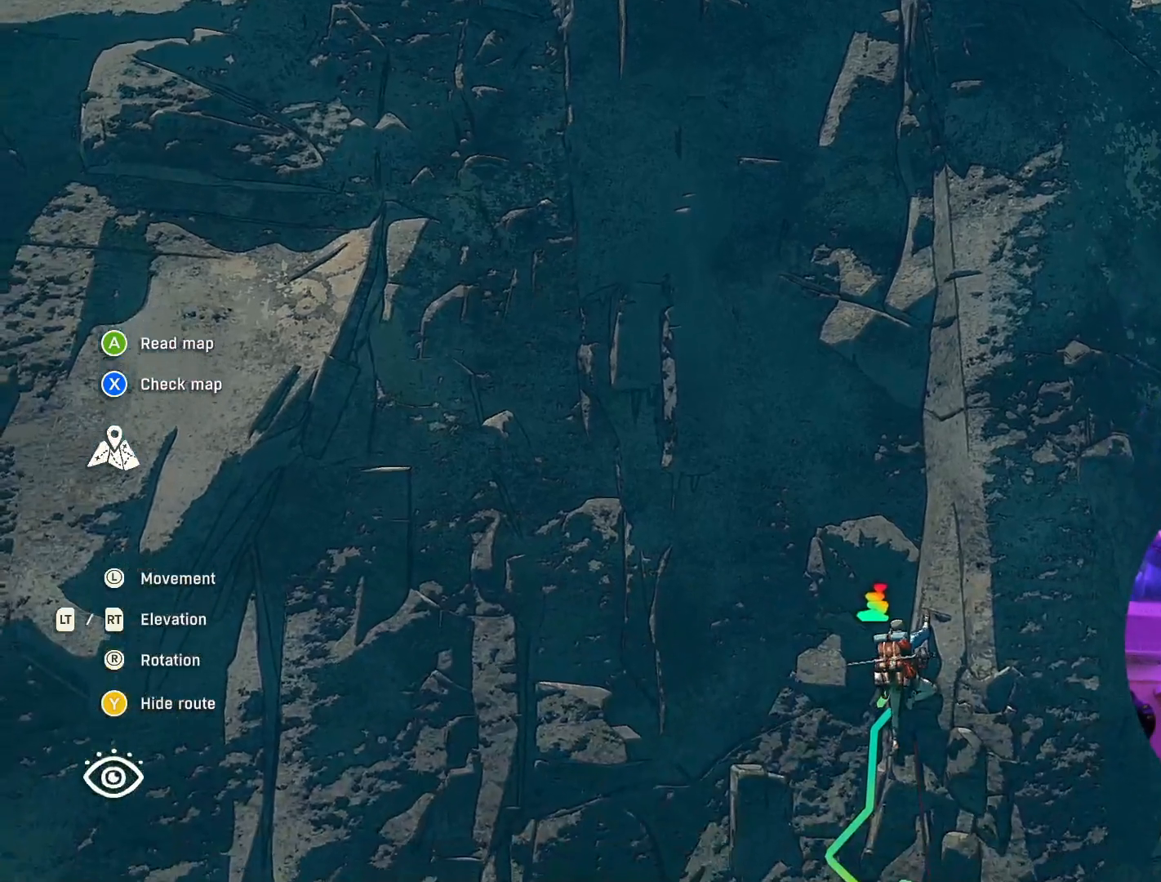
{"buttons": [], "left_stick": "up", "right_stick": "center", "events": [[184, "L2", "up"], [267, "L2", "down"], [300, "left_stick", "up"], [400, "L2", "up"]]}
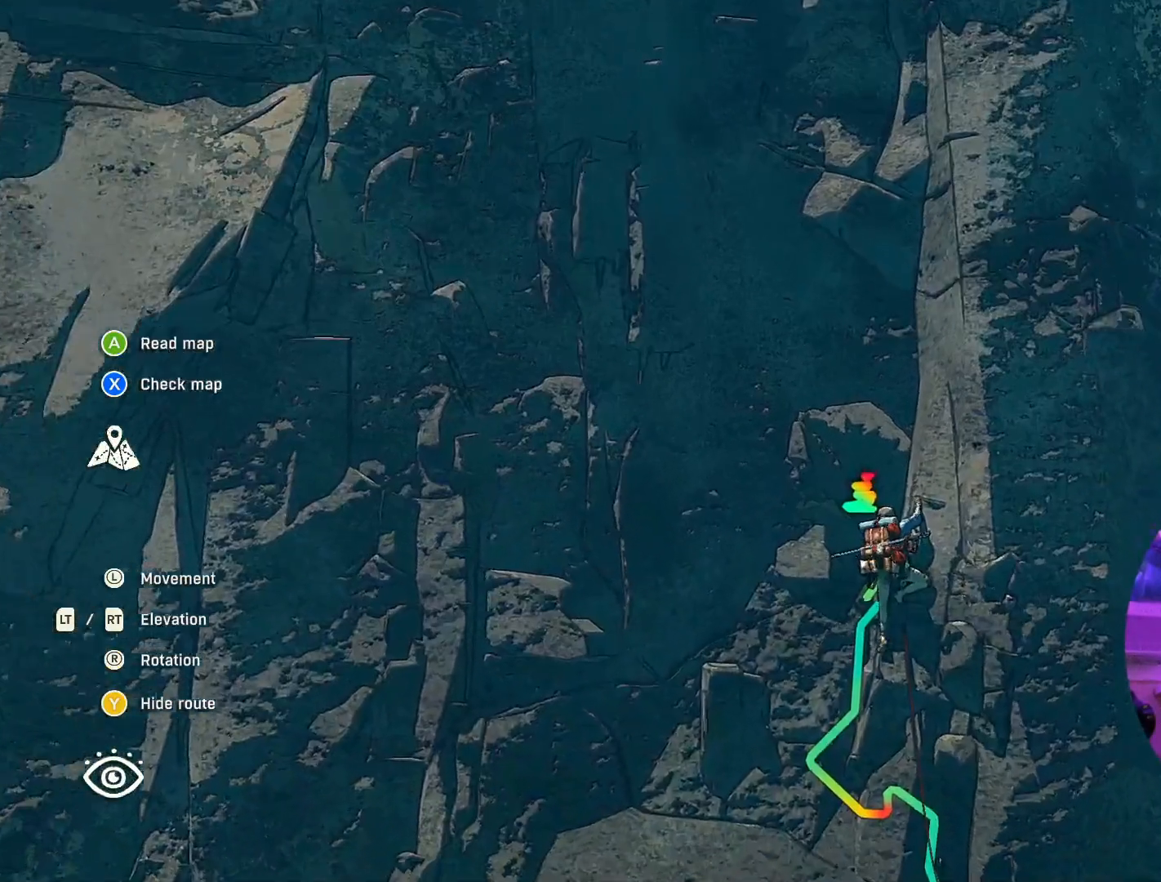
{"buttons": ["R2"], "left_stick": "center", "right_stick": "center", "events": [[167, "left_stick", "center"], [450, "R2", "down"]]}
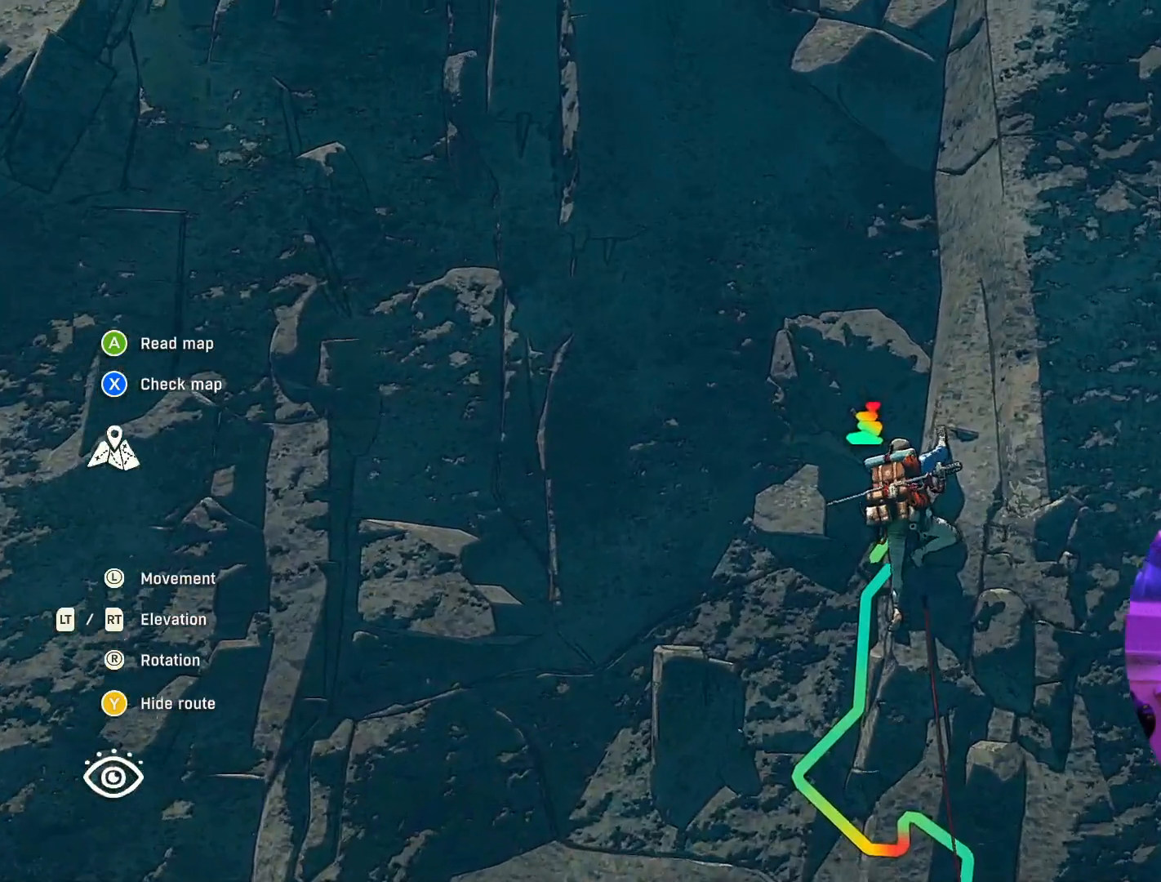
{"buttons": [], "left_stick": "center", "right_stick": "center", "events": [[167, "R2", "up"], [284, "R2", "down"], [400, "R2", "up"]]}
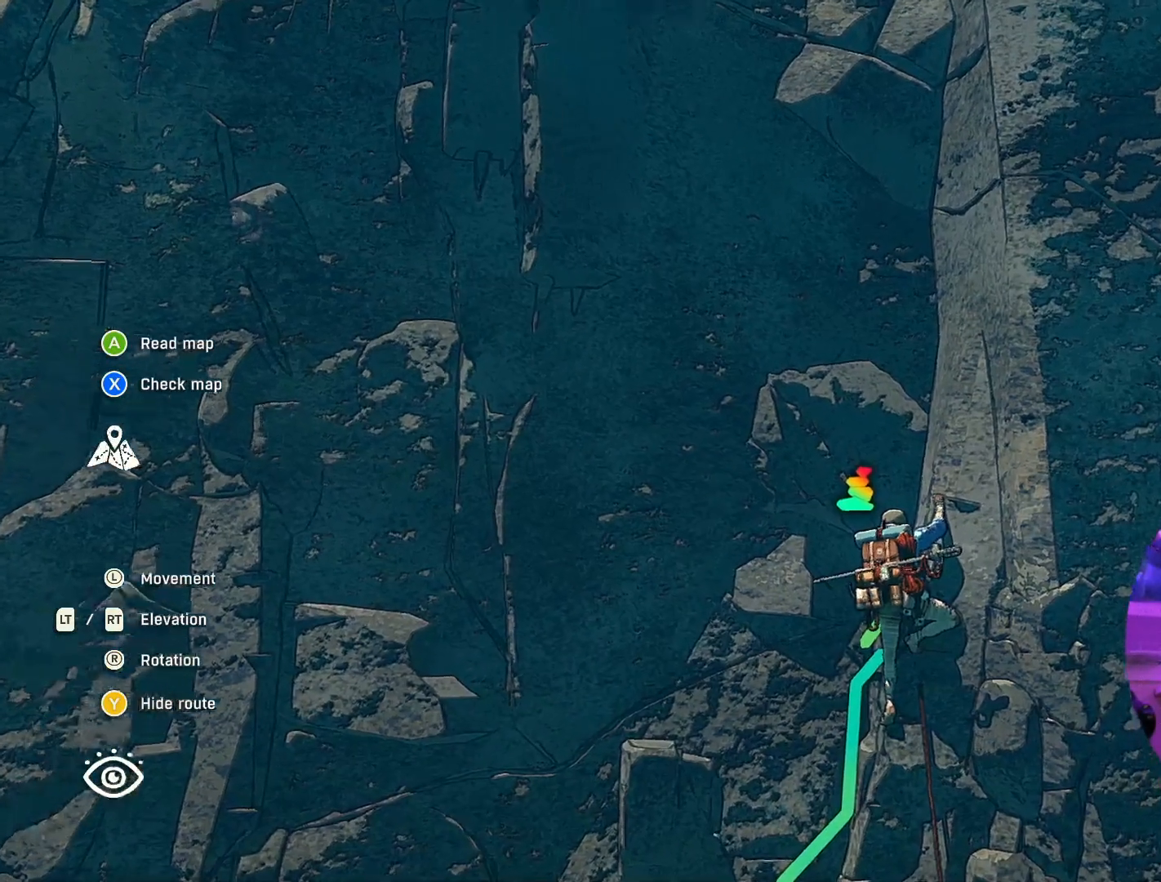
{"buttons": [], "left_stick": "center", "right_stick": "center", "events": [[134, "left_stick", "up"], [334, "left_stick", "center"]]}
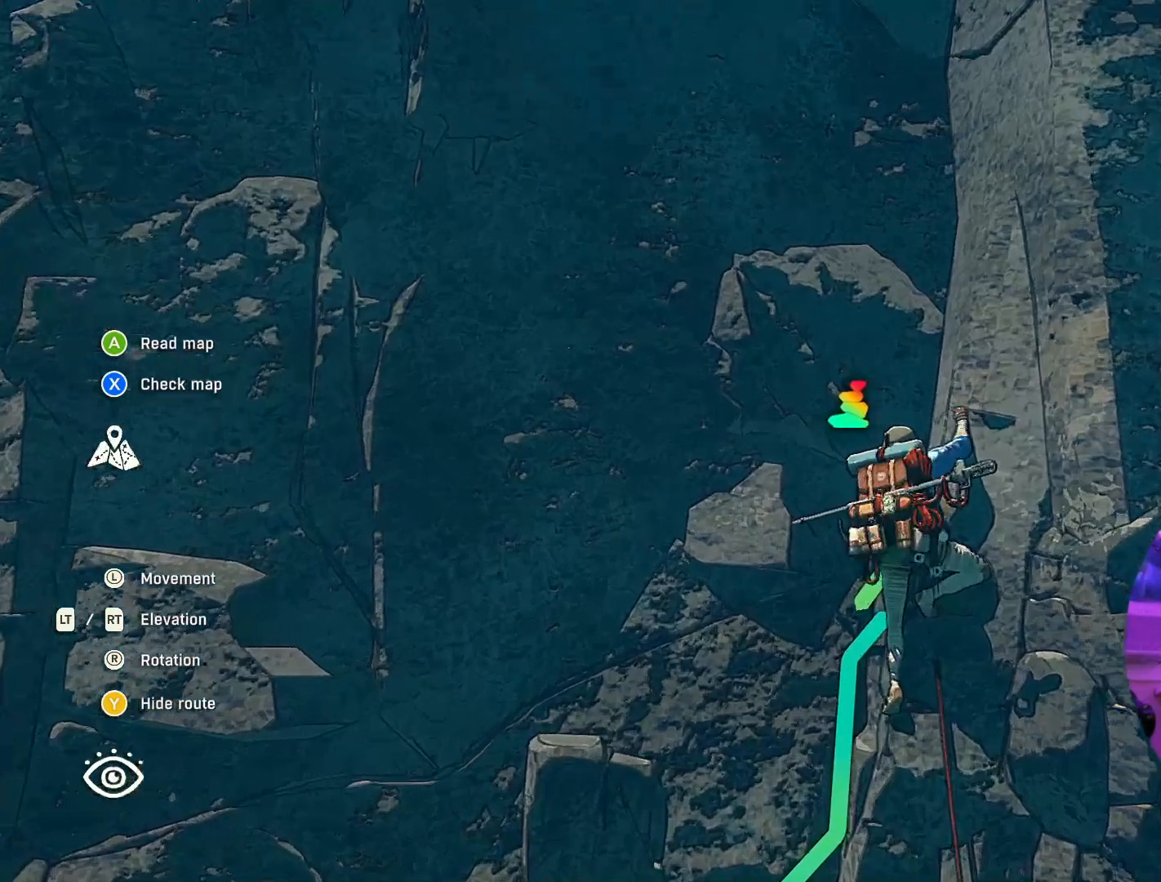
{"buttons": [], "left_stick": "center", "right_stick": "center", "events": []}
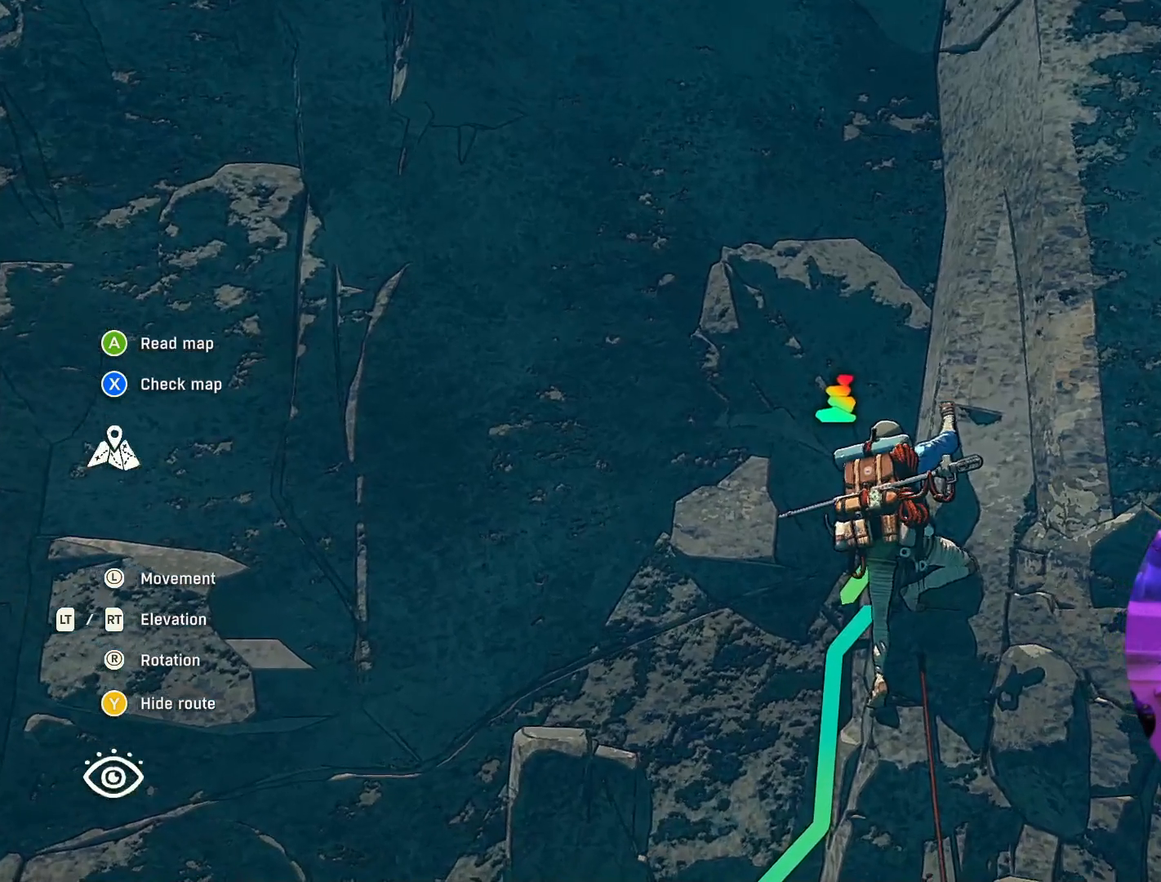
{"buttons": [], "left_stick": "center", "right_stick": "down-right", "events": [[217, "right_stick", "right"], [467, "right_stick", "down-right"]]}
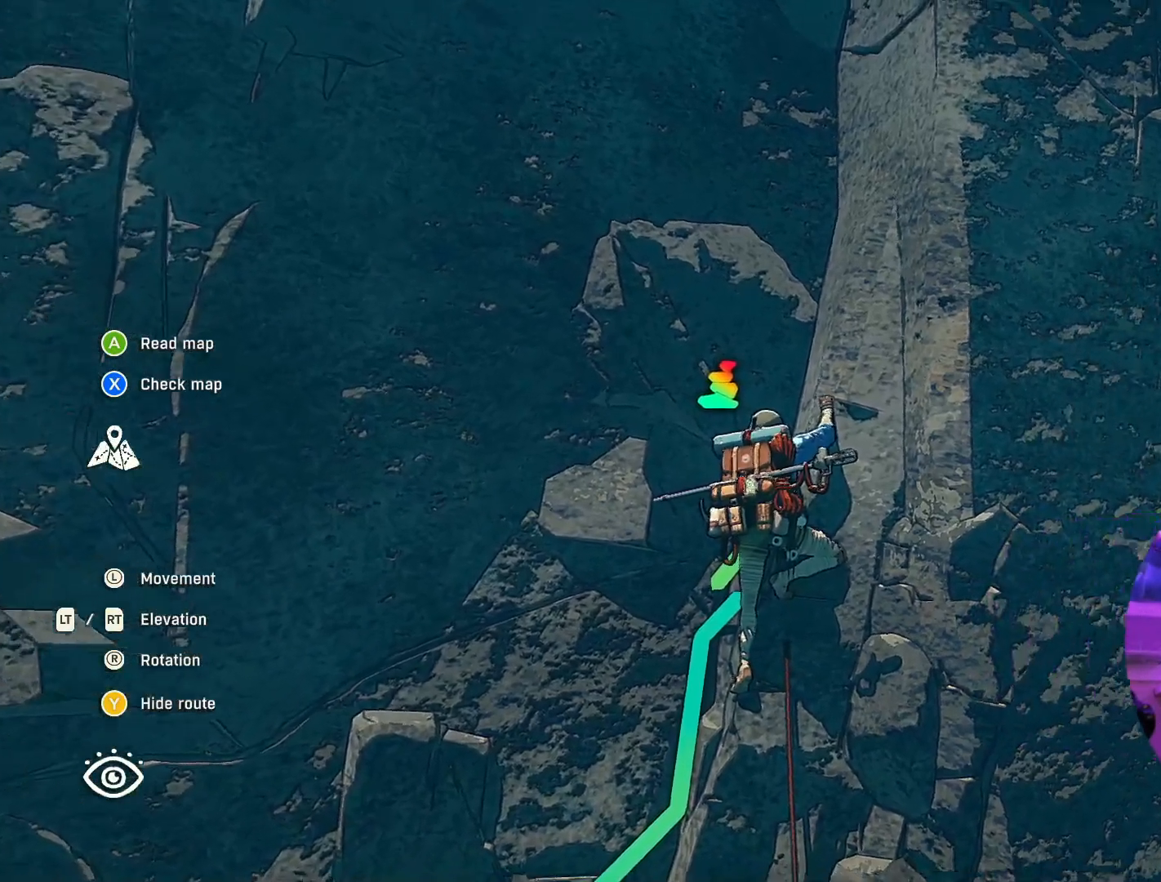
{"buttons": [], "left_stick": "center", "right_stick": "center", "events": [[150, "right_stick", "center"]]}
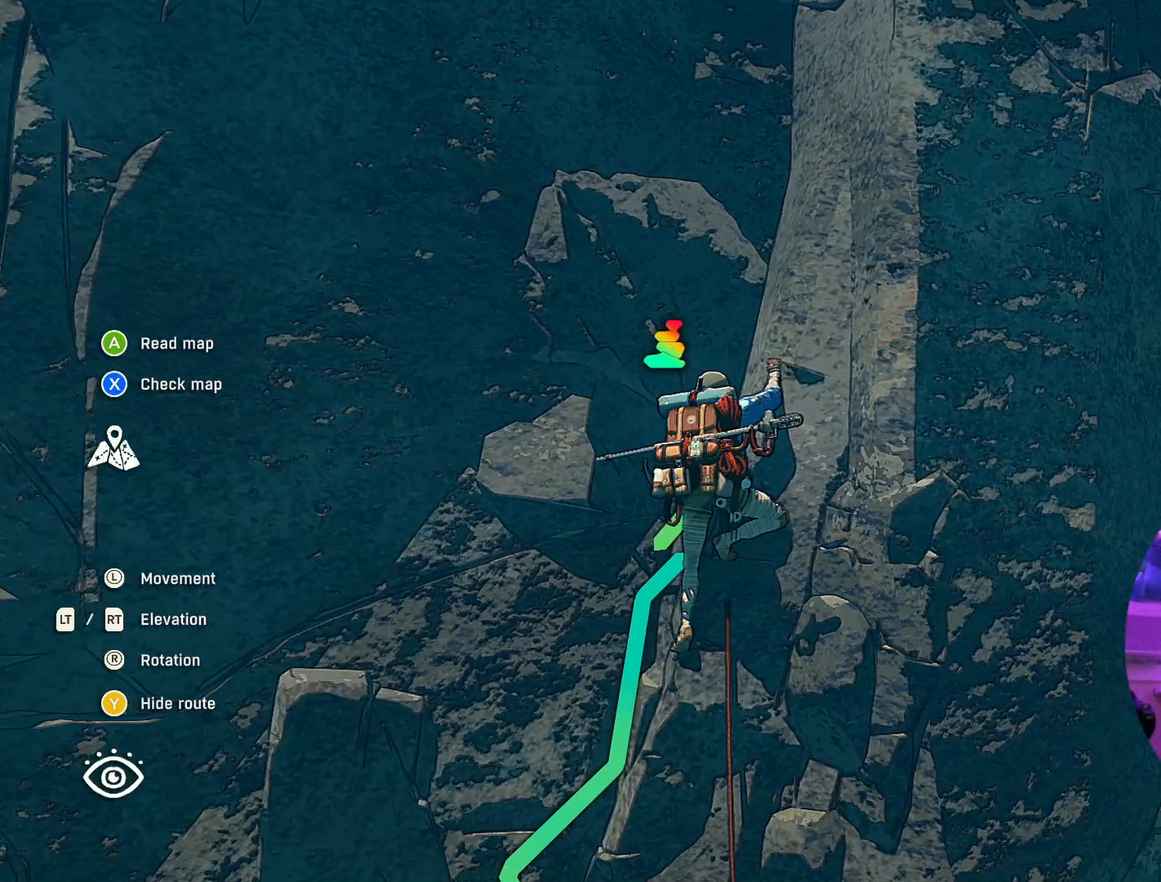
{"buttons": [], "left_stick": "center", "right_stick": "left", "events": [[500, "right_stick", "left"]]}
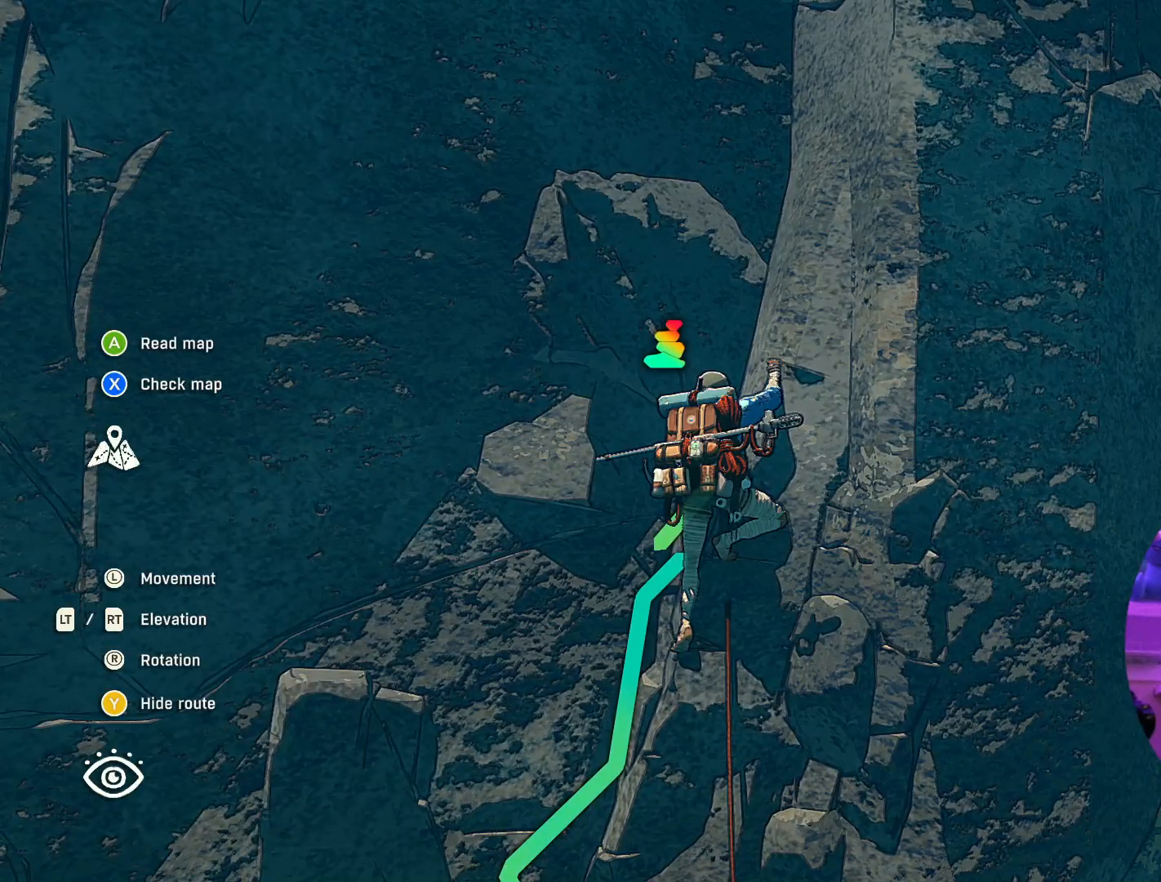
{"buttons": [], "left_stick": "center", "right_stick": "down-left", "events": [[134, "right_stick", "down-left"]]}
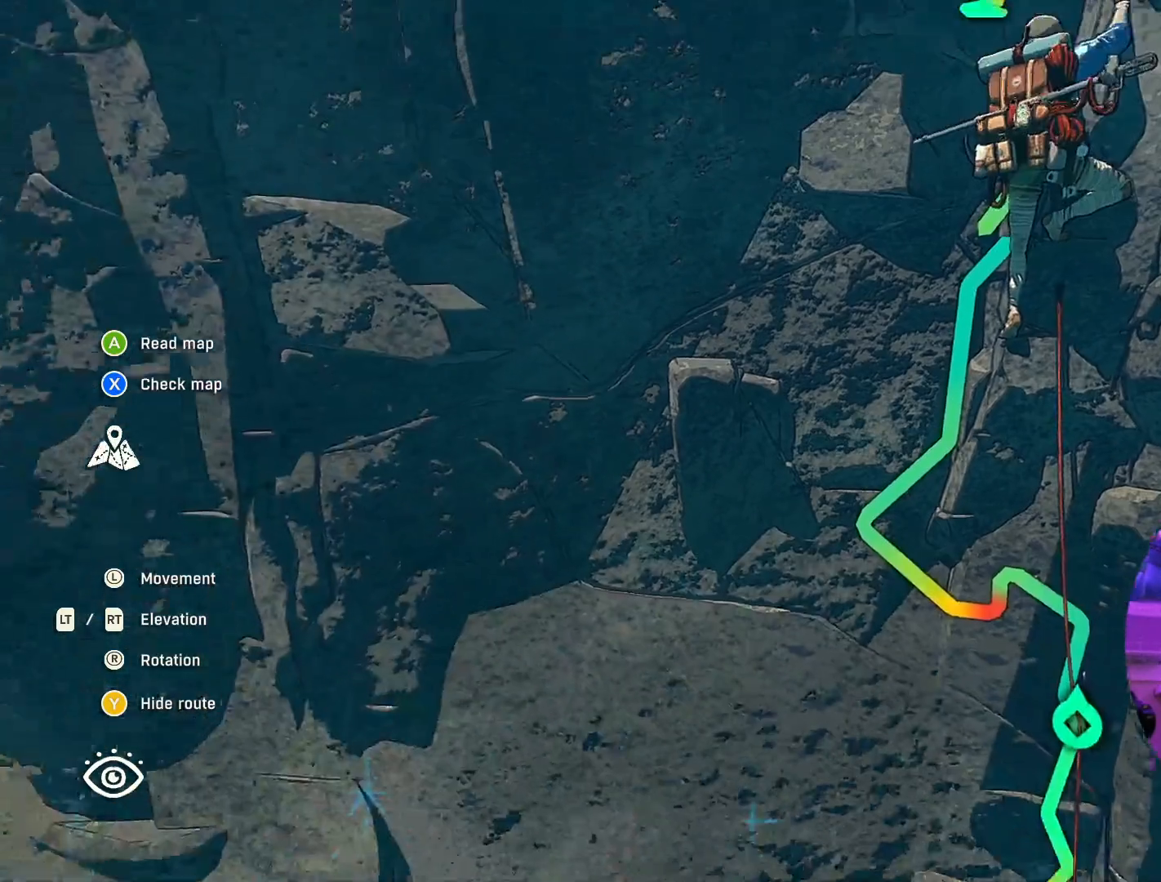
{"buttons": [], "left_stick": "center", "right_stick": "up", "events": [[250, "right_stick", "center"], [334, "right_stick", "up"]]}
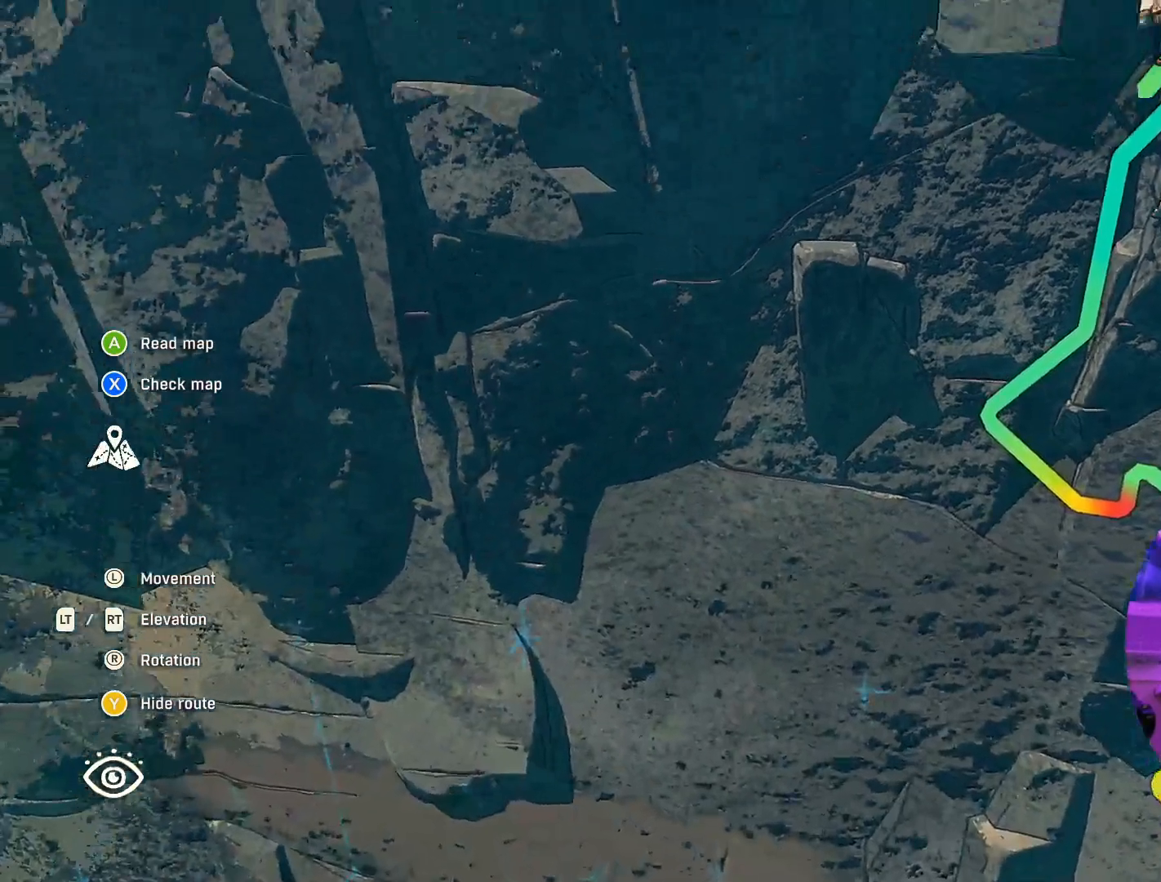
{"buttons": [], "left_stick": "left", "right_stick": "center", "events": [[500, "left_stick", "left"], [500, "right_stick", "center"]]}
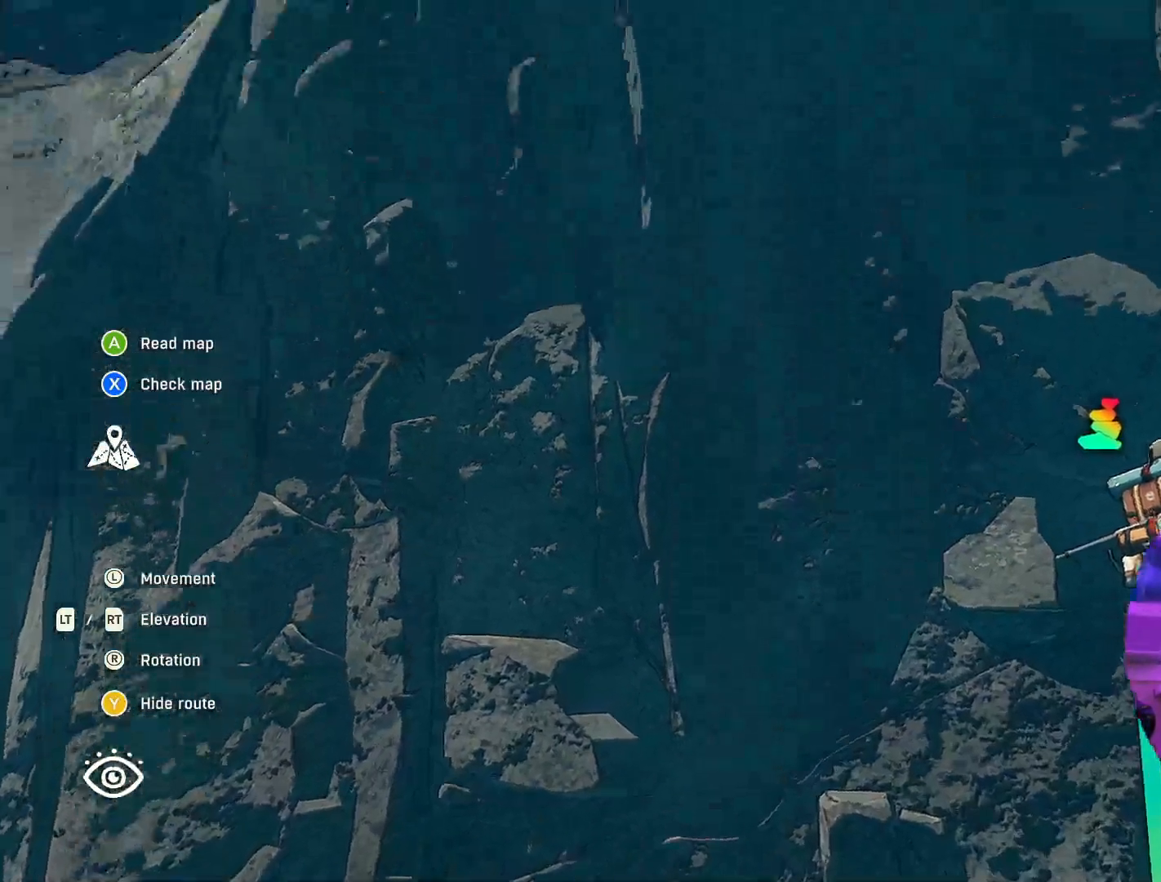
{"buttons": [], "left_stick": "center", "right_stick": "up", "events": [[167, "left_stick", "center"], [334, "right_stick", "up"]]}
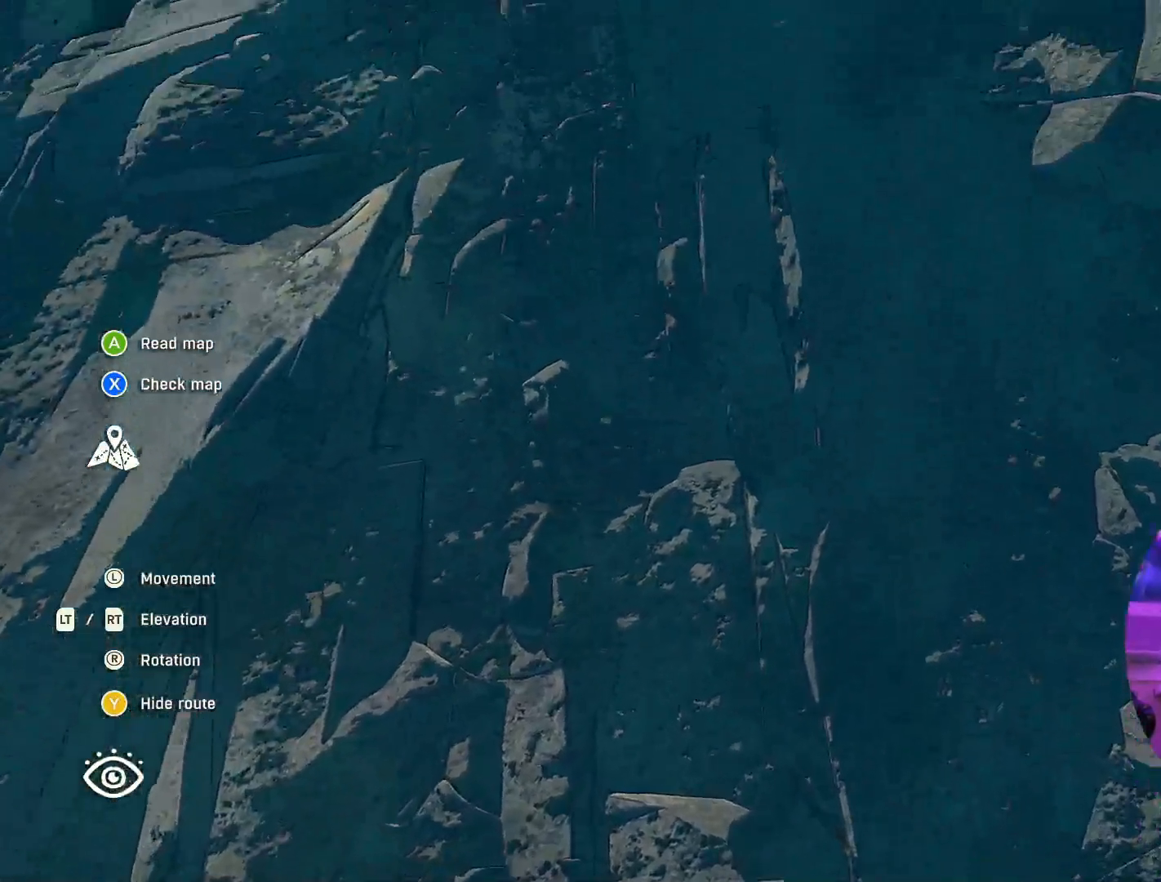
{"buttons": [], "left_stick": "center", "right_stick": "center", "events": [[184, "right_stick", "center"]]}